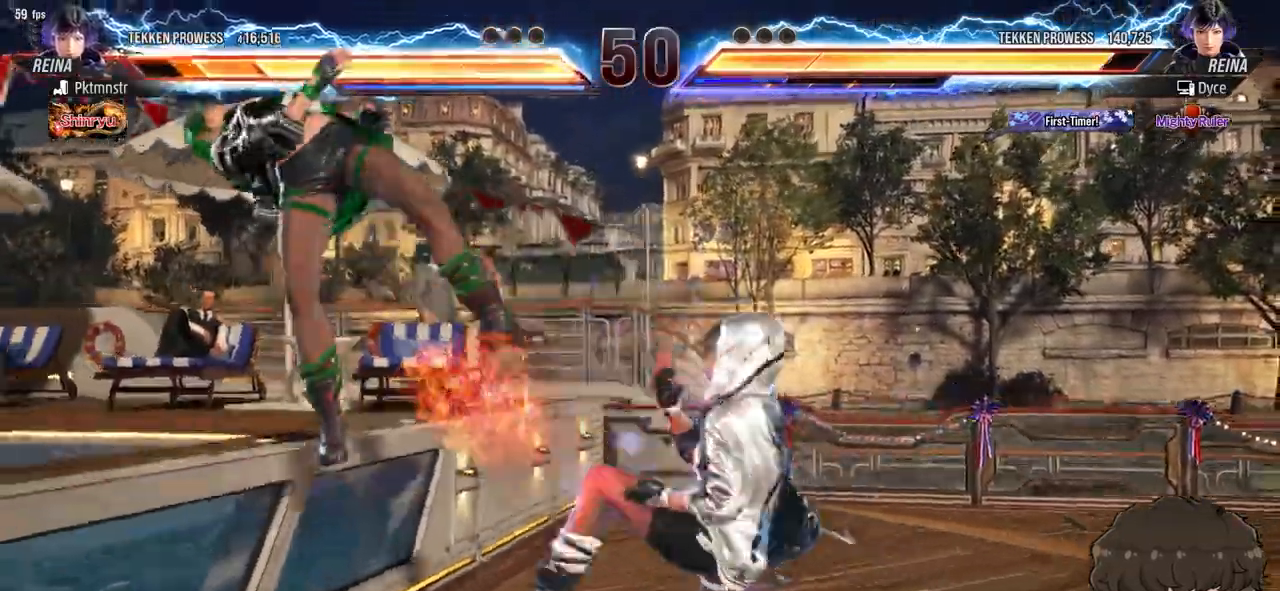
Gameplay with a controller (arcade stick); each line is a JSON object with the inputs held at the frame after it. "events" lists button and stick changes between this image and that frame as [ms after this image, input, new state], when the widget could be followed in between. Not read: L3 R3.
{"buttons": [], "events": [[17, "DPAD_LEFT", "up"], [33, "SQUARE", "down"], [33, "TRIANGLE", "down"], [100, "SQUARE", "up"], [100, "TRIANGLE", "up"], [167, "SQUARE", "down"], [167, "TRIANGLE", "down"], [233, "SQUARE", "up"], [233, "TRIANGLE", "up"], [267, "SQUARE", "down"], [267, "TRIANGLE", "down"], [367, "SQUARE", "up"], [367, "TRIANGLE", "up"], [400, "SQUARE", "down"], [400, "TRIANGLE", "down"], [467, "SQUARE", "up"], [467, "TRIANGLE", "up"]]}
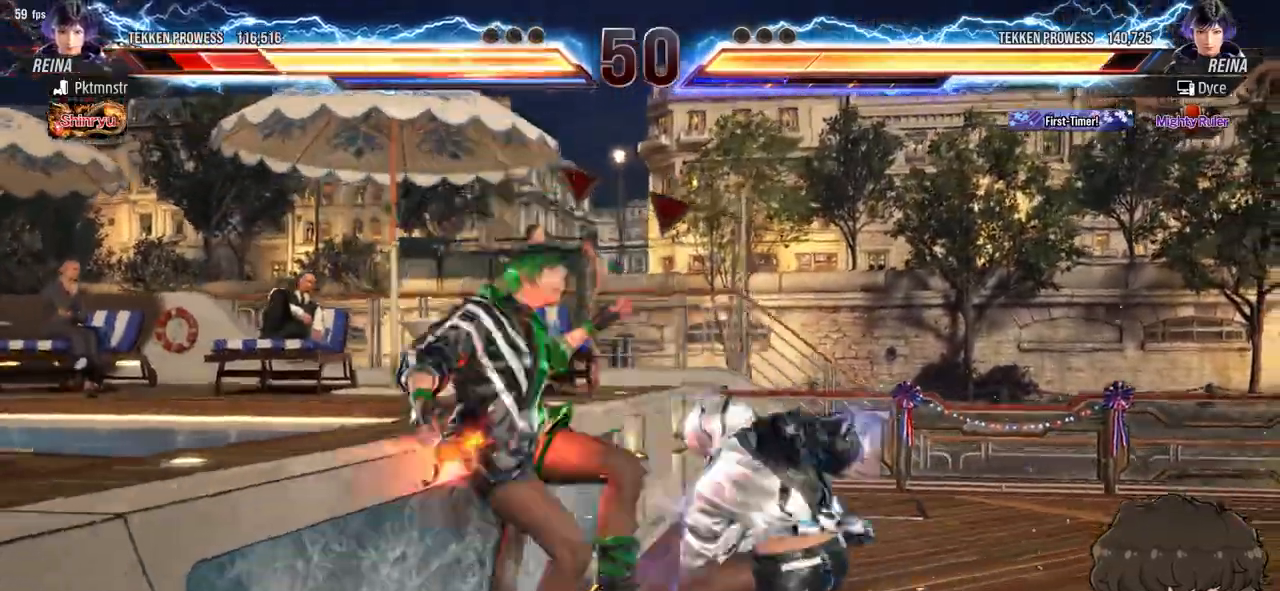
{"buttons": []}
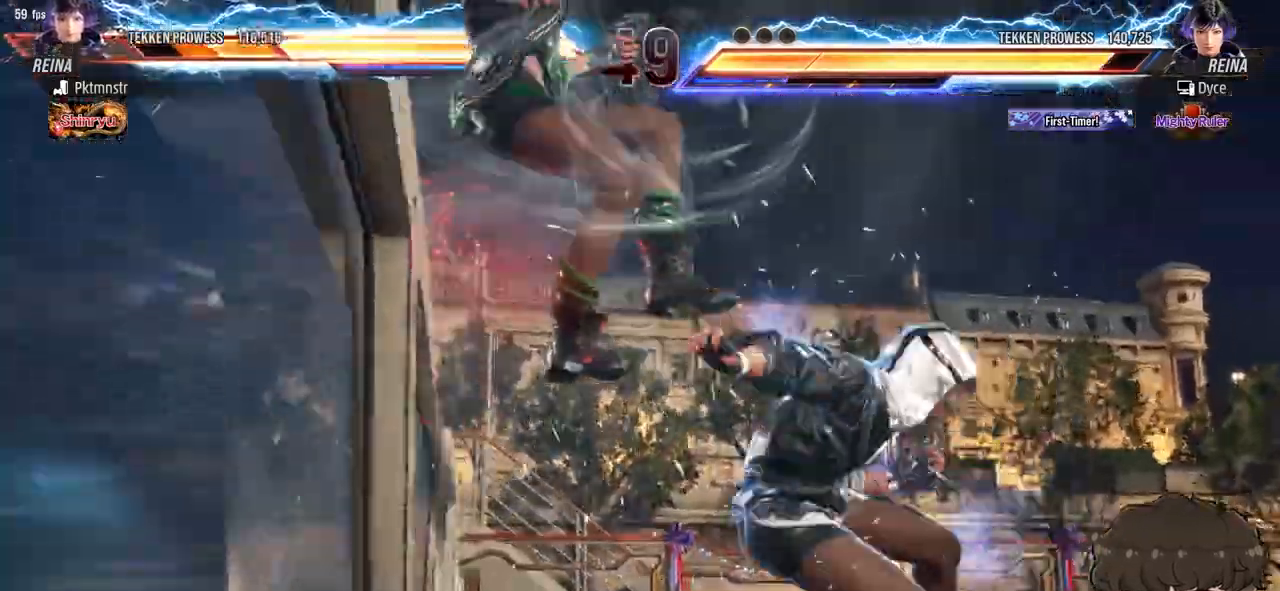
{"buttons": [], "events": [[67, "CIRCLE", "down"], [117, "CIRCLE", "up"], [183, "CIRCLE", "down"], [250, "CIRCLE", "up"], [300, "CIRCLE", "down"], [383, "CIRCLE", "up"]]}
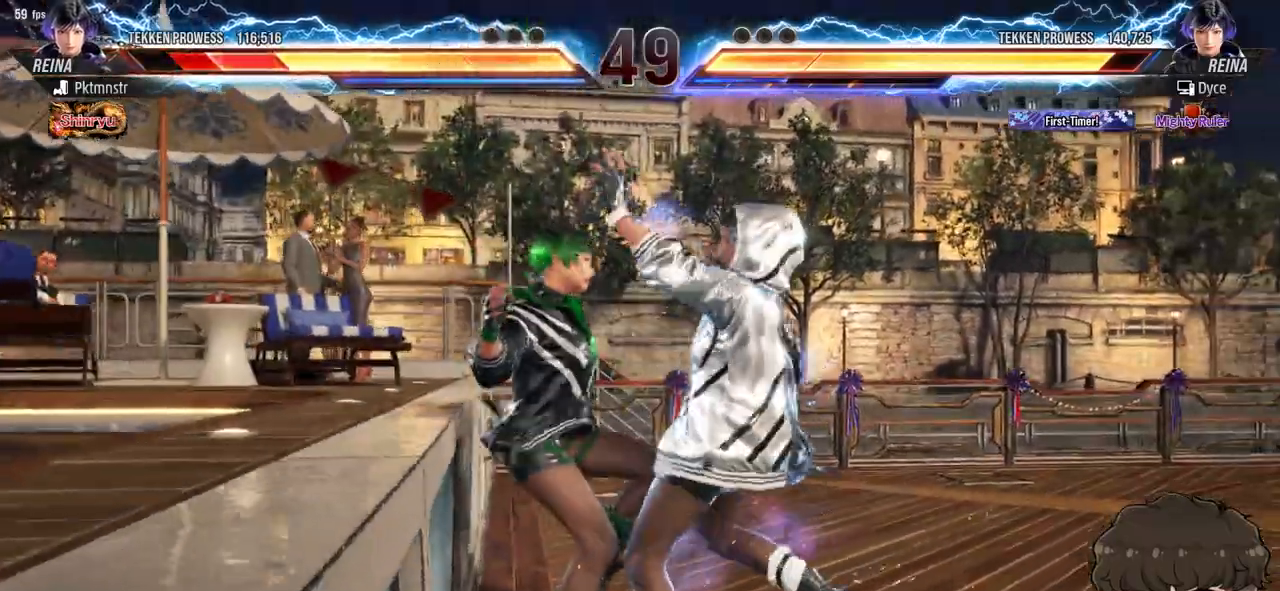
{"buttons": ["TRIANGLE"], "events": [[33, "TRIANGLE", "down"], [83, "TRIANGLE", "up"], [133, "TRIANGLE", "down"], [183, "TRIANGLE", "up"], [250, "TRIANGLE", "down"], [300, "TRIANGLE", "up"], [367, "TRIANGLE", "down"], [433, "TRIANGLE", "up"], [500, "TRIANGLE", "down"]]}
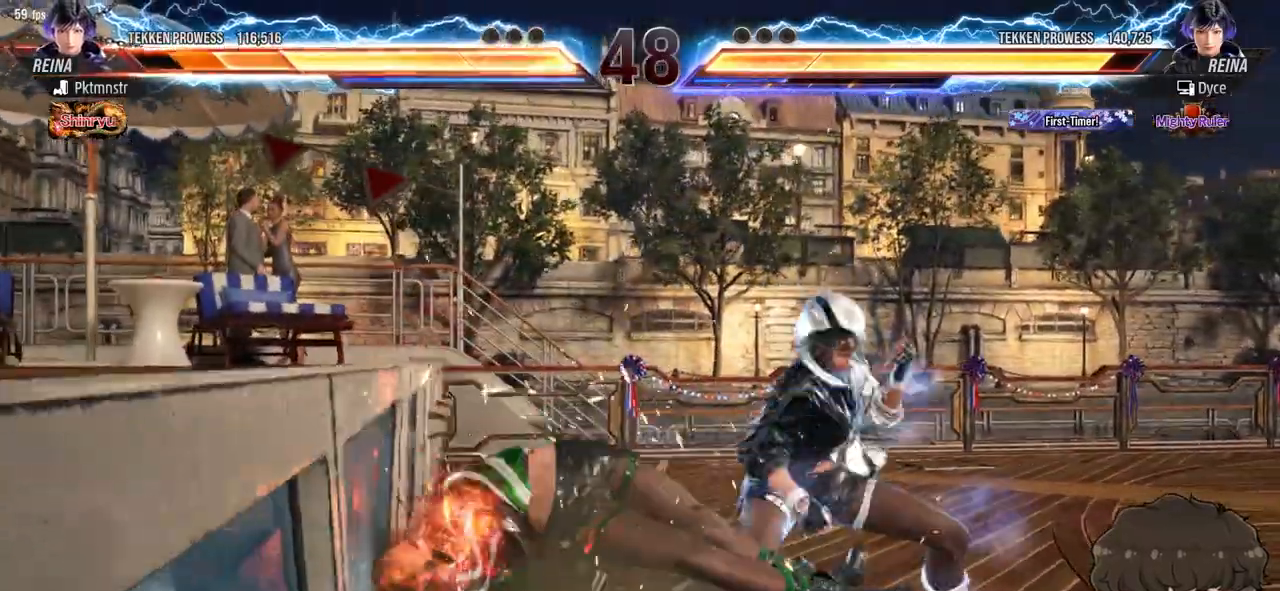
{"buttons": [], "events": [[67, "TRIANGLE", "up"], [100, "DPAD_DOWN", "down"], [183, "DPAD_LEFT", "down"], [217, "DPAD_DOWN", "up"], [267, "DPAD_LEFT", "up"], [300, "SQUARE", "down"], [300, "TRIANGLE", "down"], [350, "SQUARE", "up"], [350, "TRIANGLE", "up"], [417, "SQUARE", "down"], [417, "TRIANGLE", "down"], [467, "SQUARE", "up"], [467, "TRIANGLE", "up"]]}
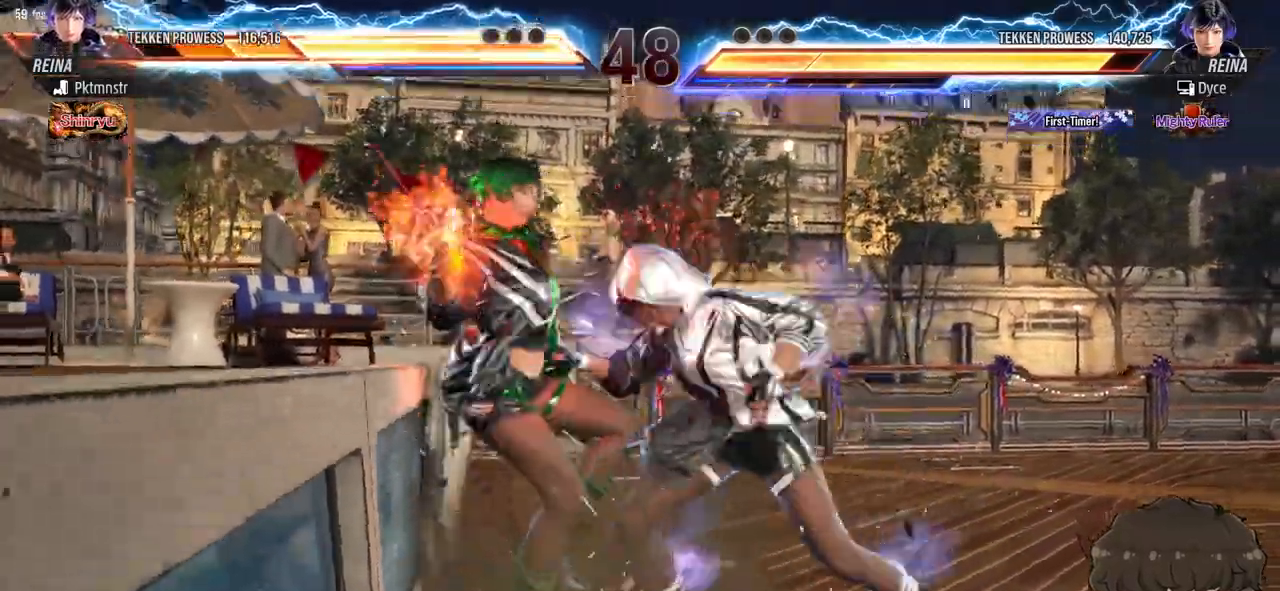
{"buttons": [], "events": [[17, "SQUARE", "down"], [17, "TRIANGLE", "down"], [83, "TRIANGLE", "up"], [100, "SQUARE", "up"], [133, "SQUARE", "down"], [133, "TRIANGLE", "down"], [217, "TRIANGLE", "up"], [233, "TRIANGLE", "down"], [333, "TRIANGLE", "up"], [383, "TRIANGLE", "down"], [417, "TRIANGLE", "up"], [467, "SQUARE", "up"]]}
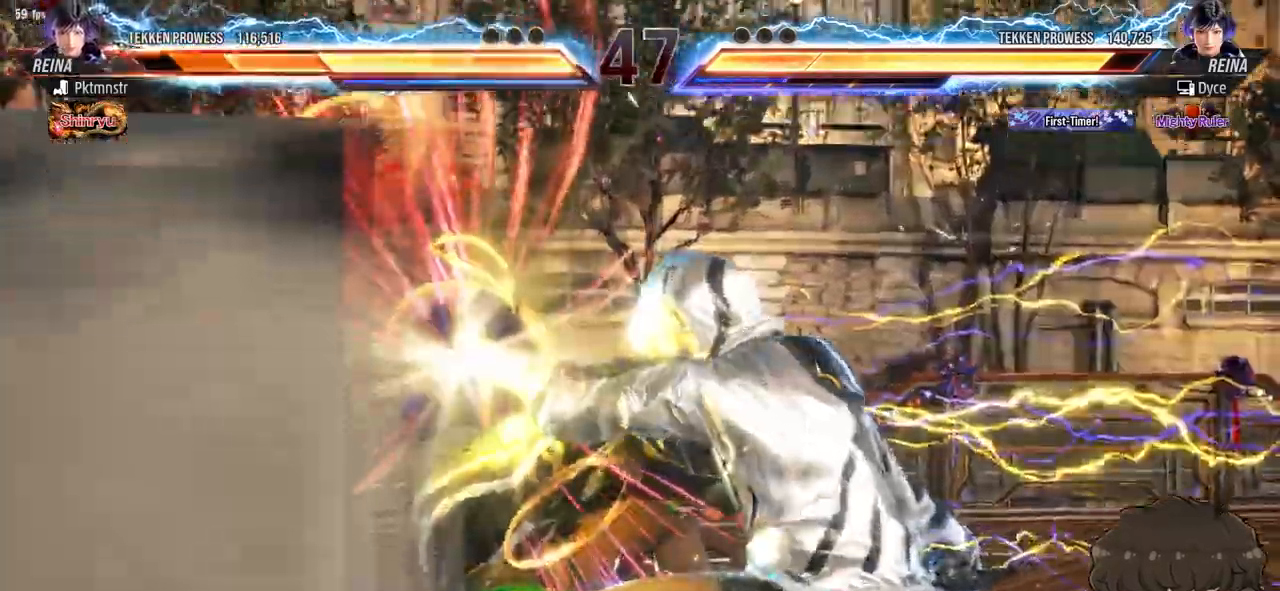
{"buttons": [], "events": [[133, "SQUARE", "down"], [300, "SQUARE", "up"]]}
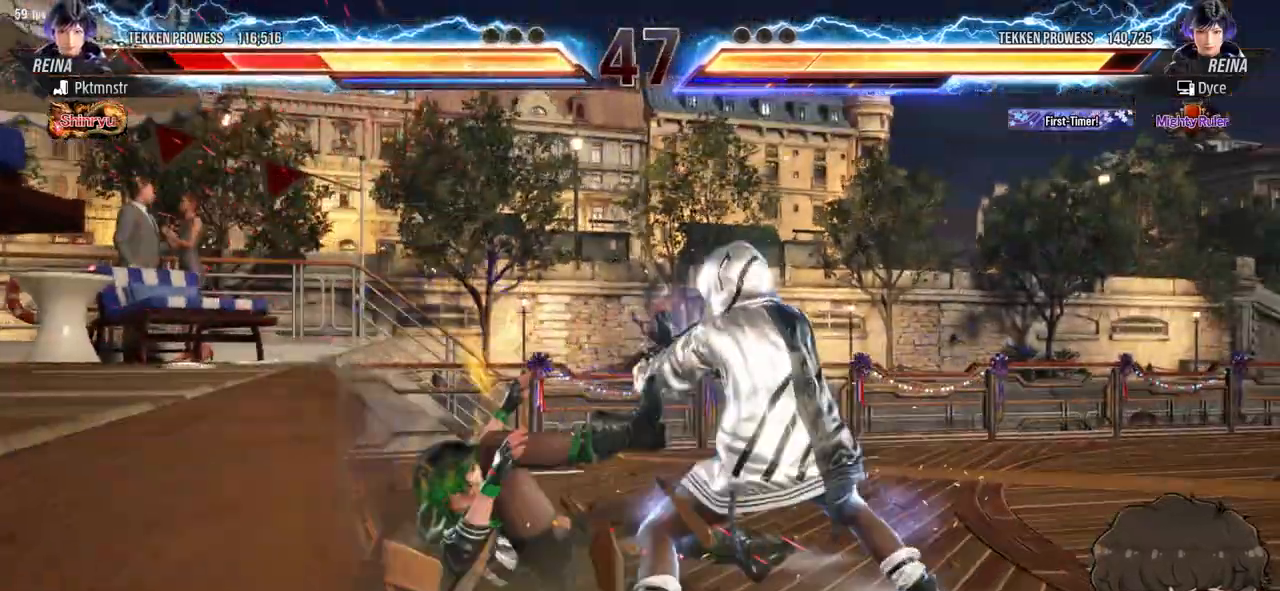
{"buttons": ["CIRCLE", "DPAD_LEFT"], "events": [[300, "DPAD_LEFT", "down"], [450, "CIRCLE", "down"]]}
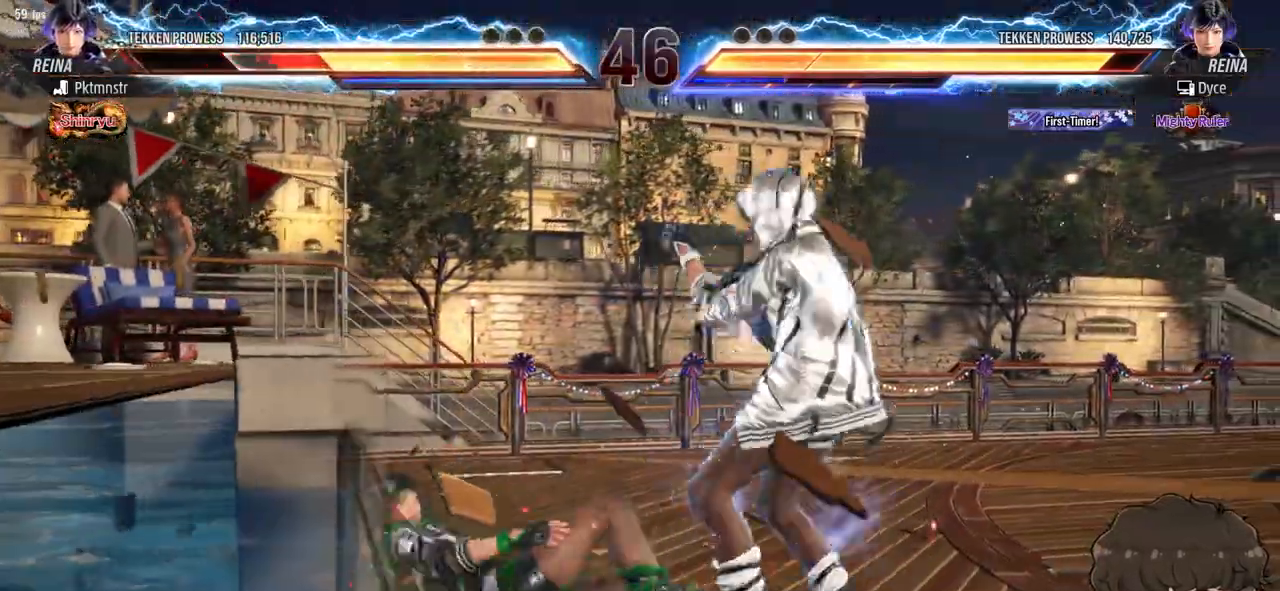
{"buttons": [], "events": [[33, "CIRCLE", "up"], [117, "CIRCLE", "down"], [183, "CIRCLE", "up"], [217, "DPAD_LEFT", "up"]]}
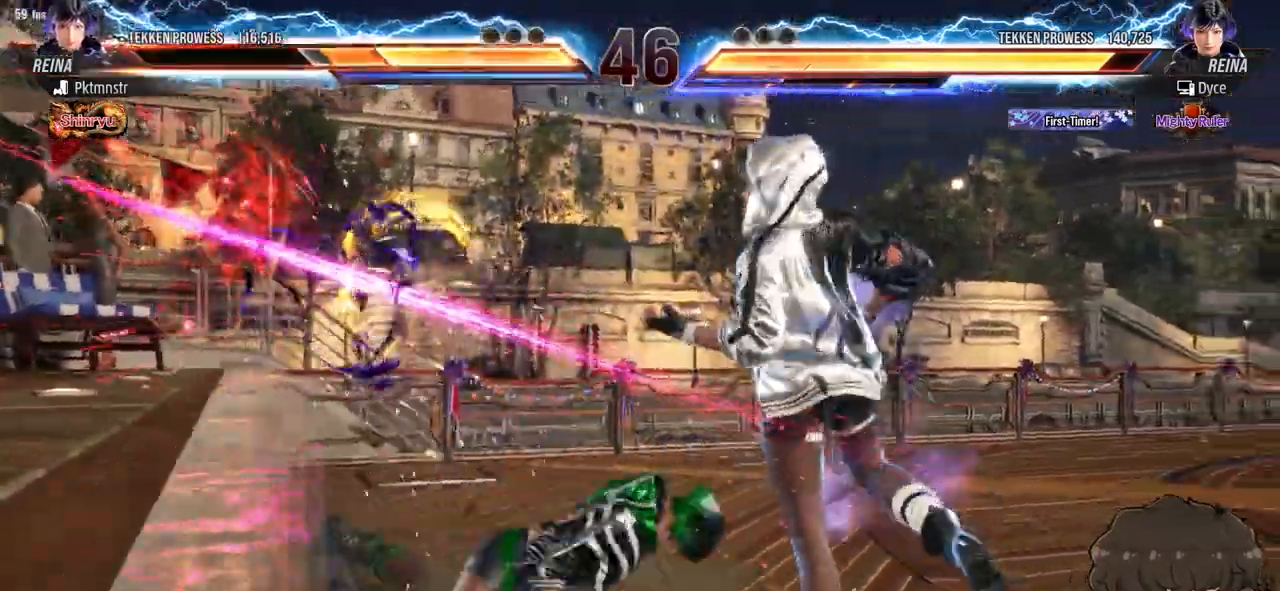
{"buttons": ["TRIANGLE"], "events": [[200, "DPAD_DOWN", "down"], [200, "DPAD_LEFT", "down"], [217, "SQUARE", "down"], [283, "SQUARE", "up"], [300, "DPAD_DOWN", "up"], [300, "DPAD_LEFT", "up"], [350, "TRIANGLE", "down"], [400, "TRIANGLE", "up"], [467, "TRIANGLE", "down"]]}
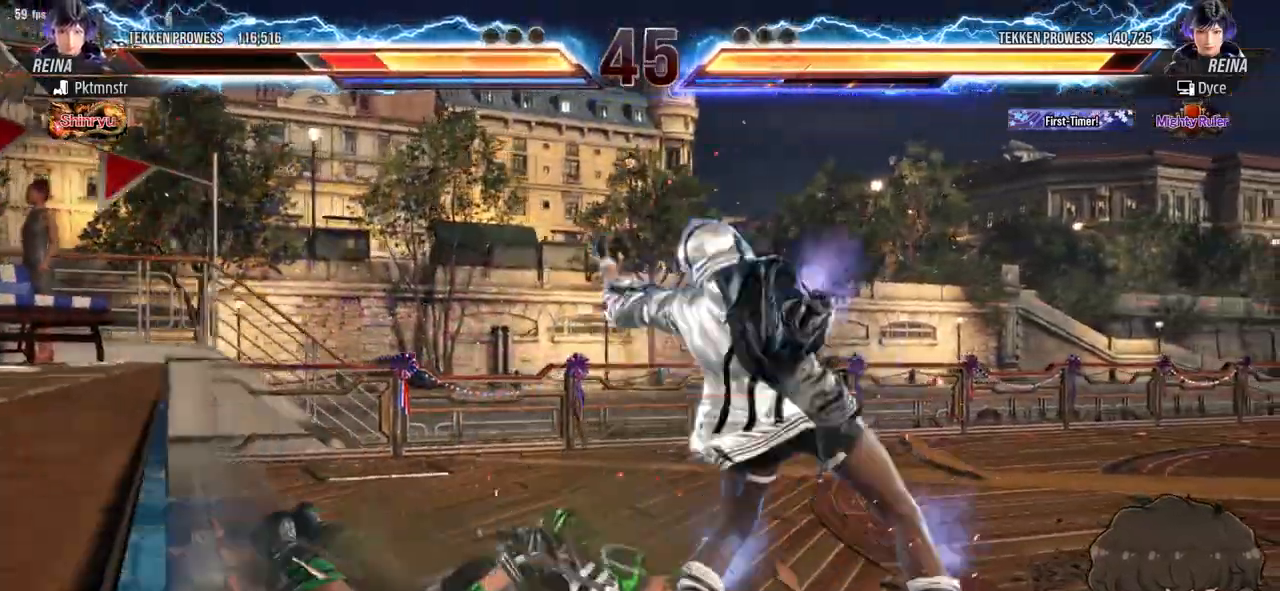
{"buttons": [], "events": [[17, "TRIANGLE", "up"], [67, "TRIANGLE", "down"], [133, "TRIANGLE", "up"], [200, "TRIANGLE", "down"], [283, "TRIANGLE", "up"]]}
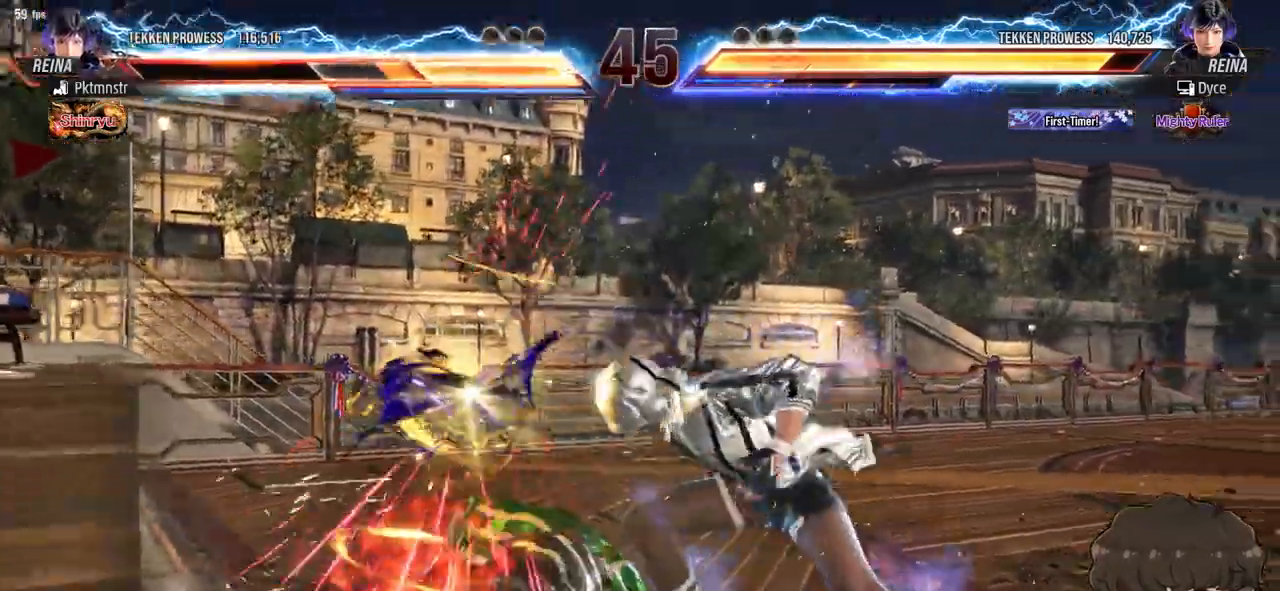
{"buttons": [], "events": [[383, "CROSS", "down"], [400, "TRIANGLE", "down"], [450, "CROSS", "up"], [450, "TRIANGLE", "up"]]}
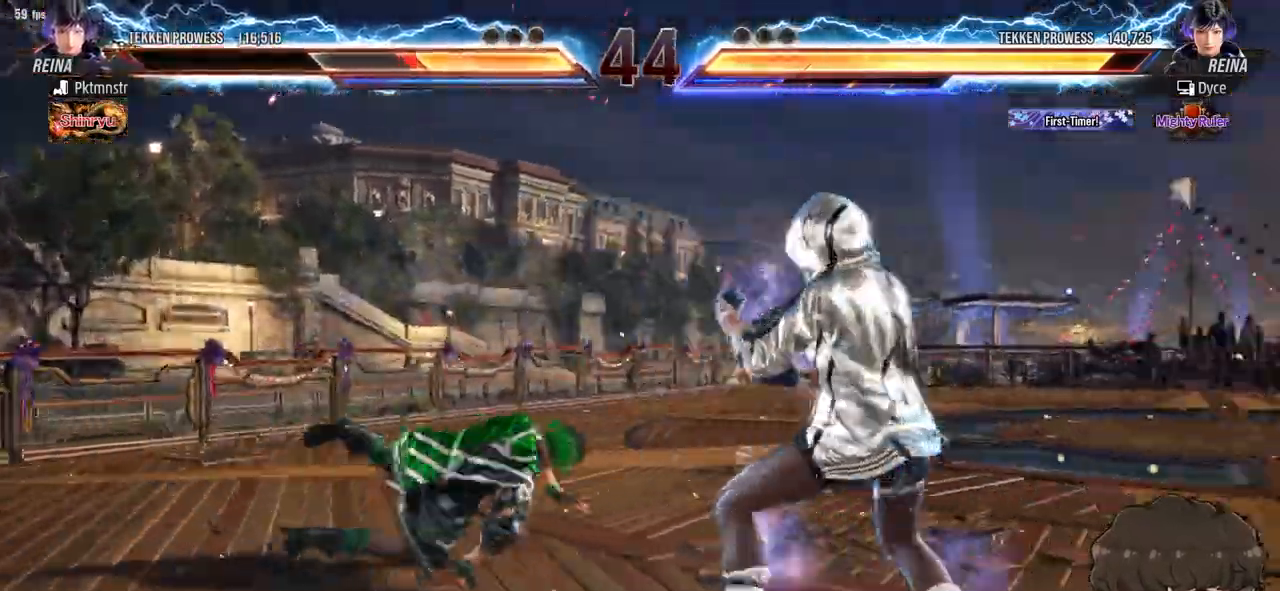
{"buttons": [], "events": [[33, "CROSS", "down"], [33, "TRIANGLE", "down"], [83, "CROSS", "up"], [83, "TRIANGLE", "up"], [150, "CROSS", "down"], [150, "TRIANGLE", "down"], [183, "CROSS", "up"], [183, "TRIANGLE", "up"], [283, "CROSS", "down"], [333, "CROSS", "up"]]}
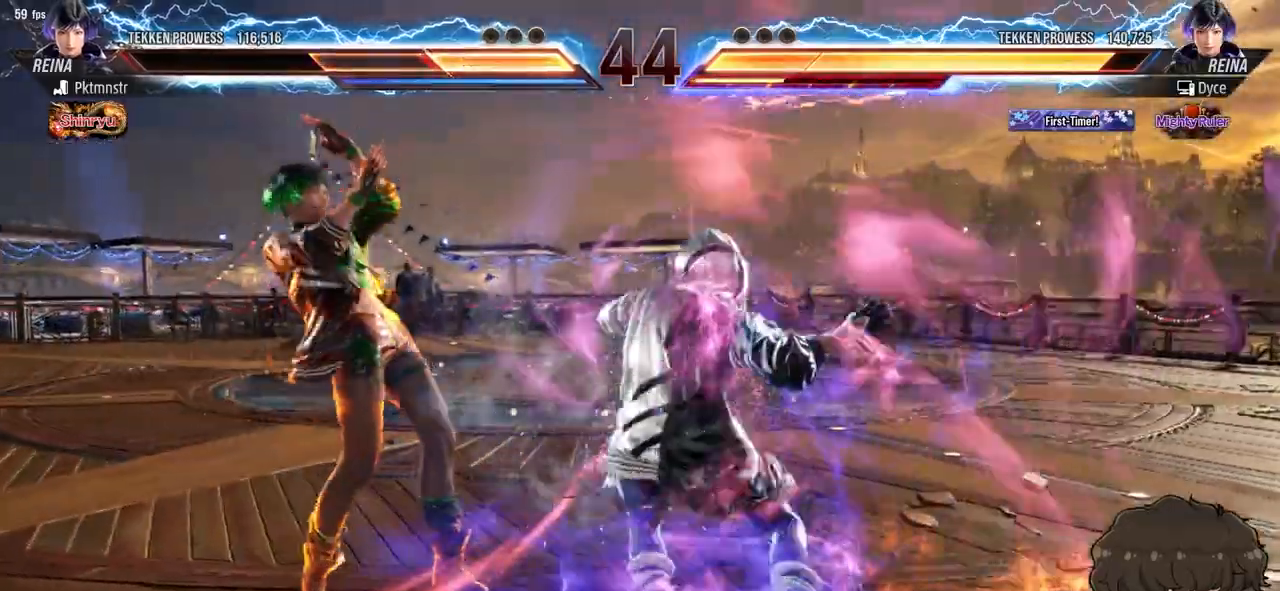
{"buttons": [], "events": []}
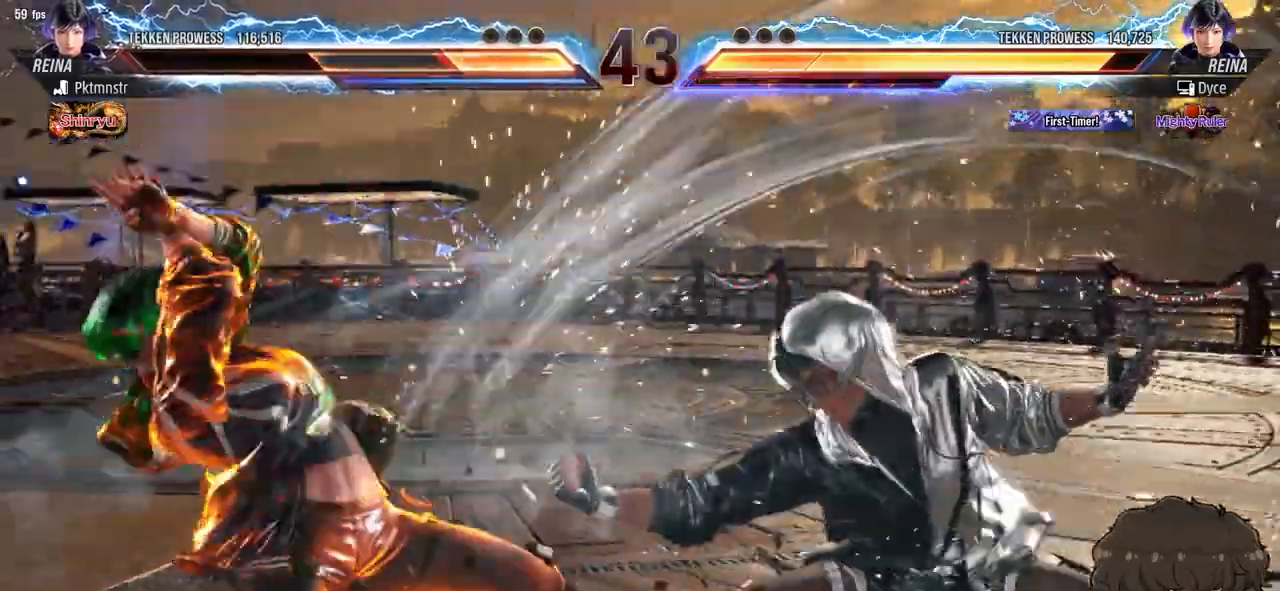
{"buttons": ["CROSS", "CIRCLE"], "events": [[350, "CIRCLE", "down"], [350, "CROSS", "down"], [400, "CIRCLE", "up"], [400, "CROSS", "up"], [467, "CIRCLE", "down"], [467, "CROSS", "down"]]}
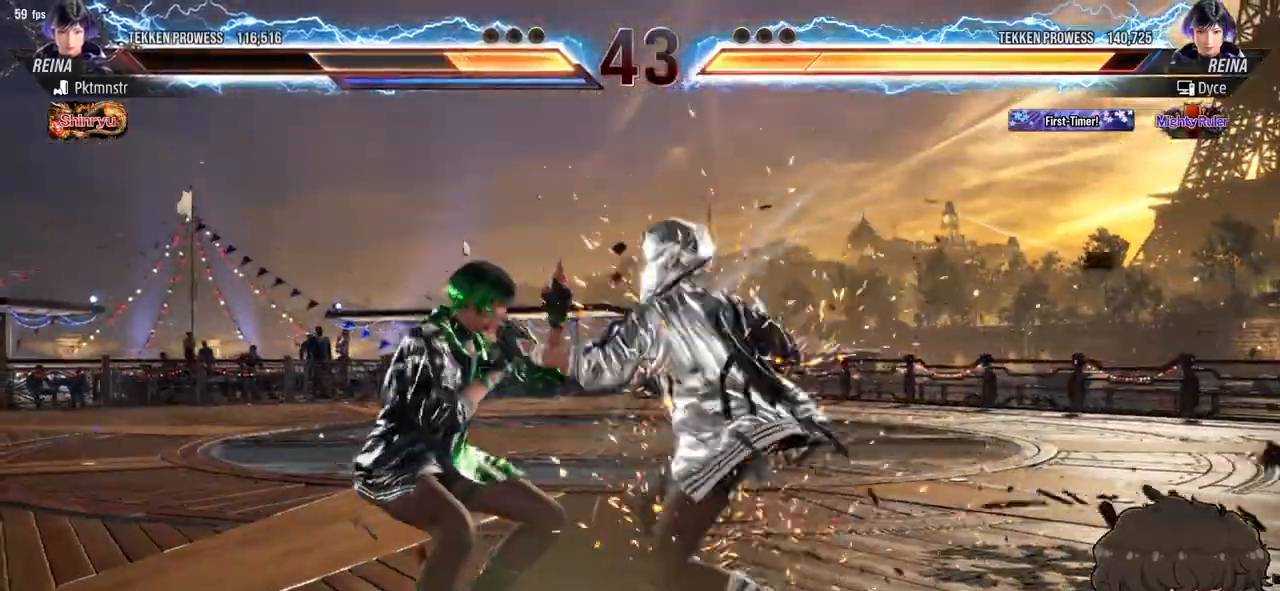
{"buttons": [], "events": [[17, "CIRCLE", "up"], [17, "CROSS", "up"], [67, "CIRCLE", "down"], [67, "CROSS", "down"], [117, "CIRCLE", "up"], [133, "CROSS", "up"], [167, "CIRCLE", "down"], [167, "CROSS", "down"], [233, "CROSS", "up"], [250, "CIRCLE", "up"], [433, "SQUARE", "down"], [483, "SQUARE", "up"]]}
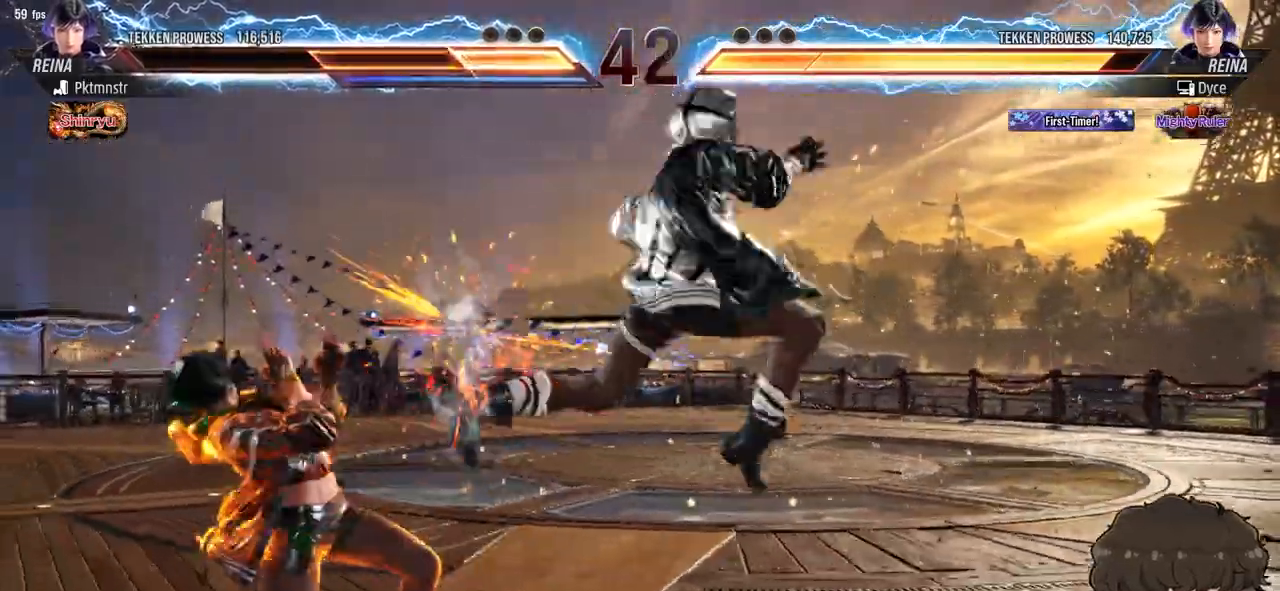
{"buttons": ["SQUARE"], "events": [[33, "SQUARE", "down"], [83, "SQUARE", "up"], [133, "SQUARE", "down"], [200, "SQUARE", "up"], [250, "SQUARE", "down"], [317, "SQUARE", "up"], [383, "SQUARE", "down"], [433, "SQUARE", "up"], [500, "SQUARE", "down"]]}
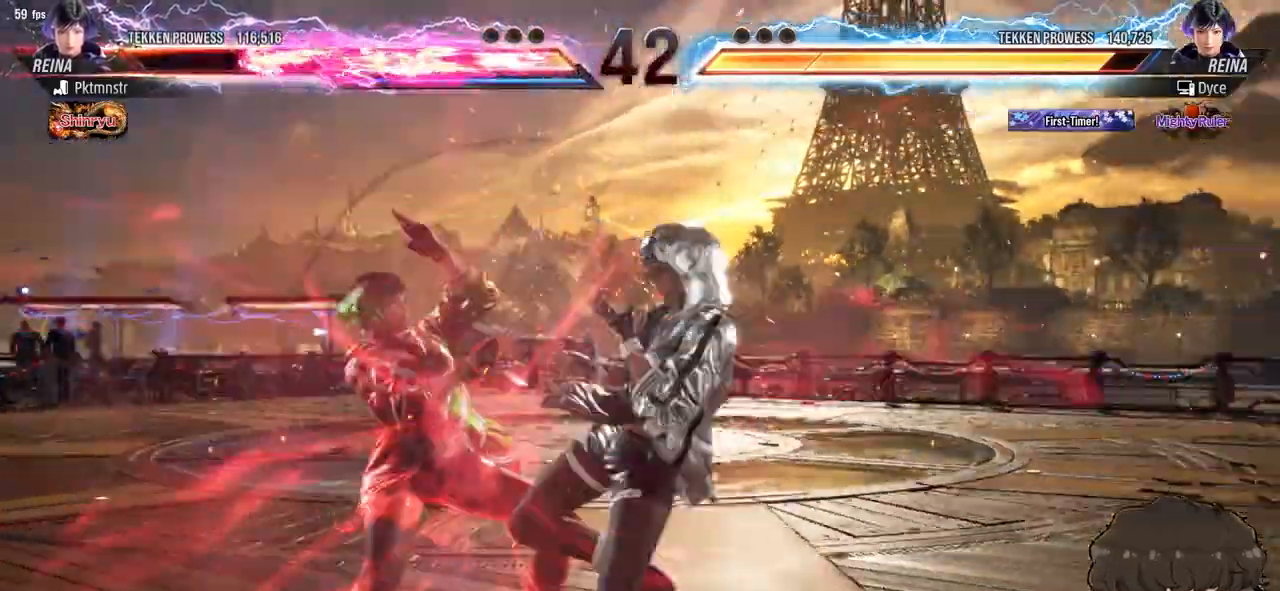
{"buttons": [], "events": [[50, "SQUARE", "up"], [117, "SQUARE", "down"], [167, "SQUARE", "up"], [233, "SQUARE", "down"], [300, "SQUARE", "up"], [367, "SQUARE", "down"], [450, "SQUARE", "up"]]}
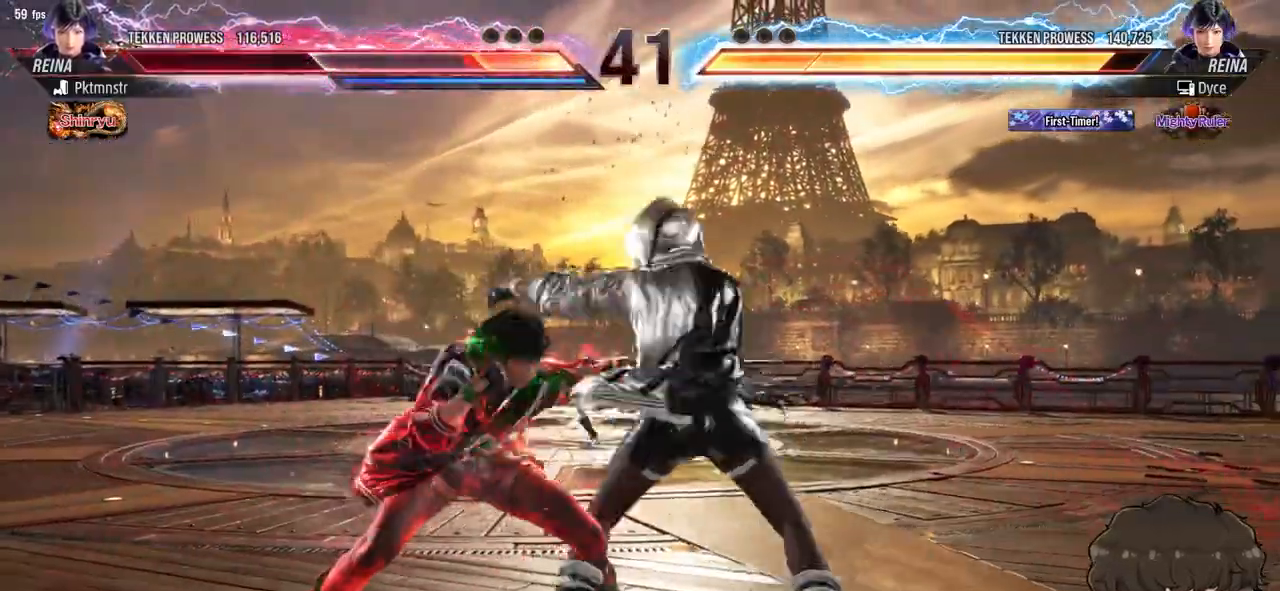
{"buttons": ["SQUARE"], "events": [[383, "SQUARE", "down"], [433, "SQUARE", "up"], [500, "SQUARE", "down"]]}
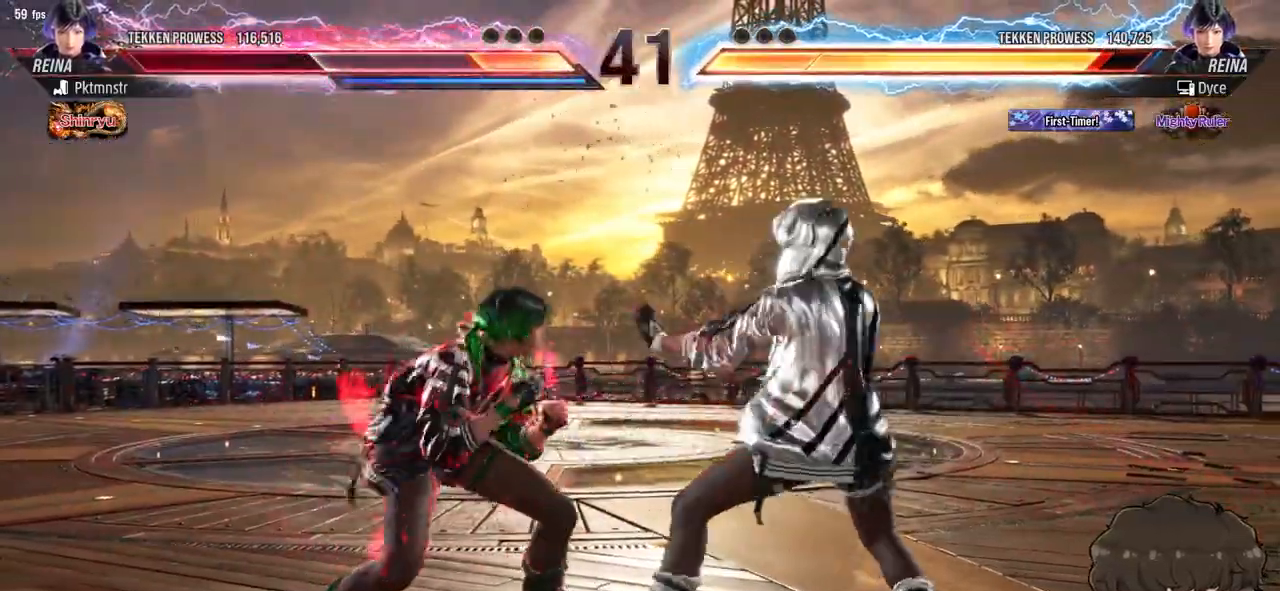
{"buttons": [], "events": [[67, "SQUARE", "up"], [100, "SQUARE", "down"], [183, "SQUARE", "up"]]}
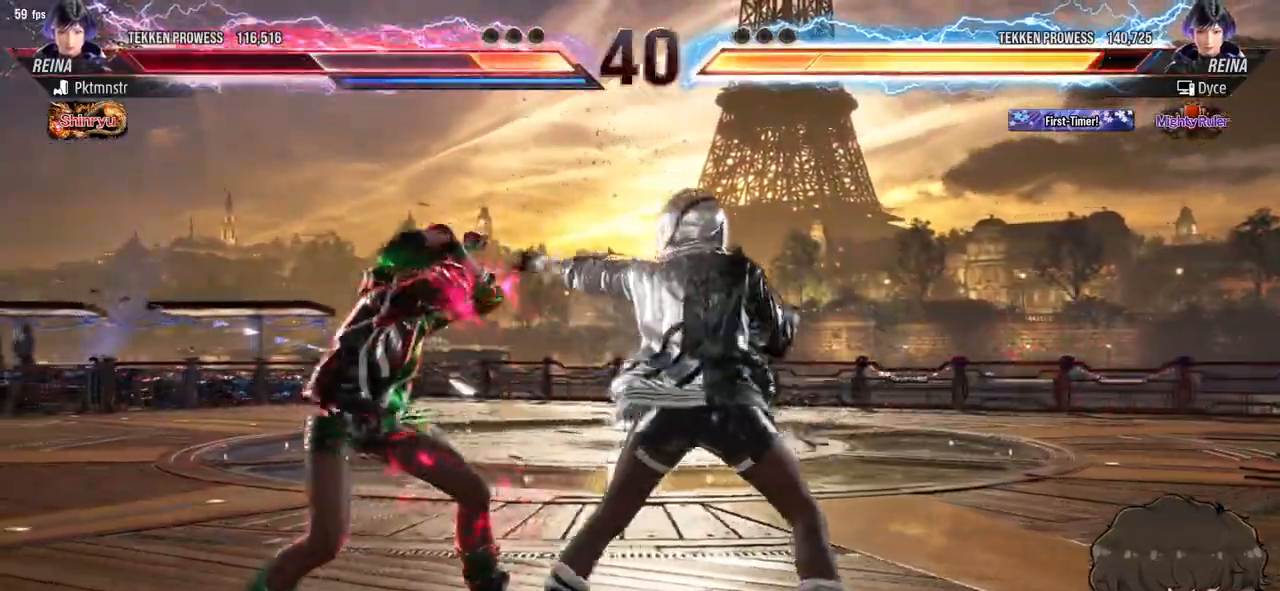
{"buttons": [], "events": [[183, "SQUARE", "down"], [267, "SQUARE", "up"]]}
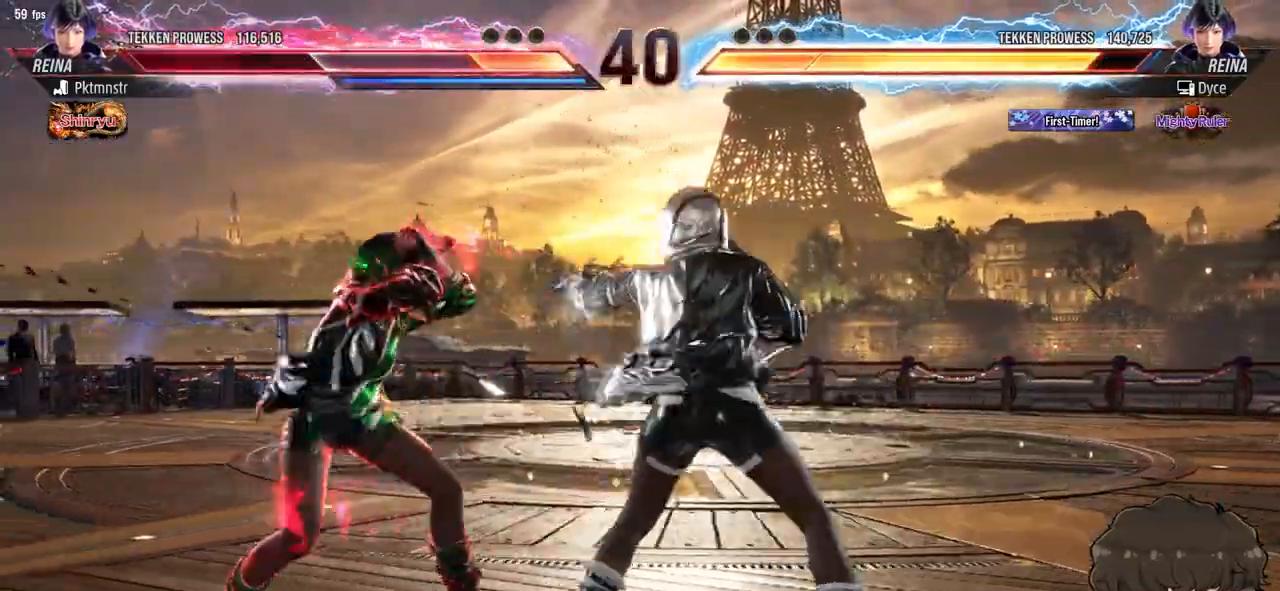
{"buttons": ["DPAD_LEFT"], "events": [[167, "DPAD_DOWN", "down"], [167, "DPAD_LEFT", "down"], [183, "SQUARE", "down"], [250, "SQUARE", "up"], [267, "DPAD_DOWN", "up"]]}
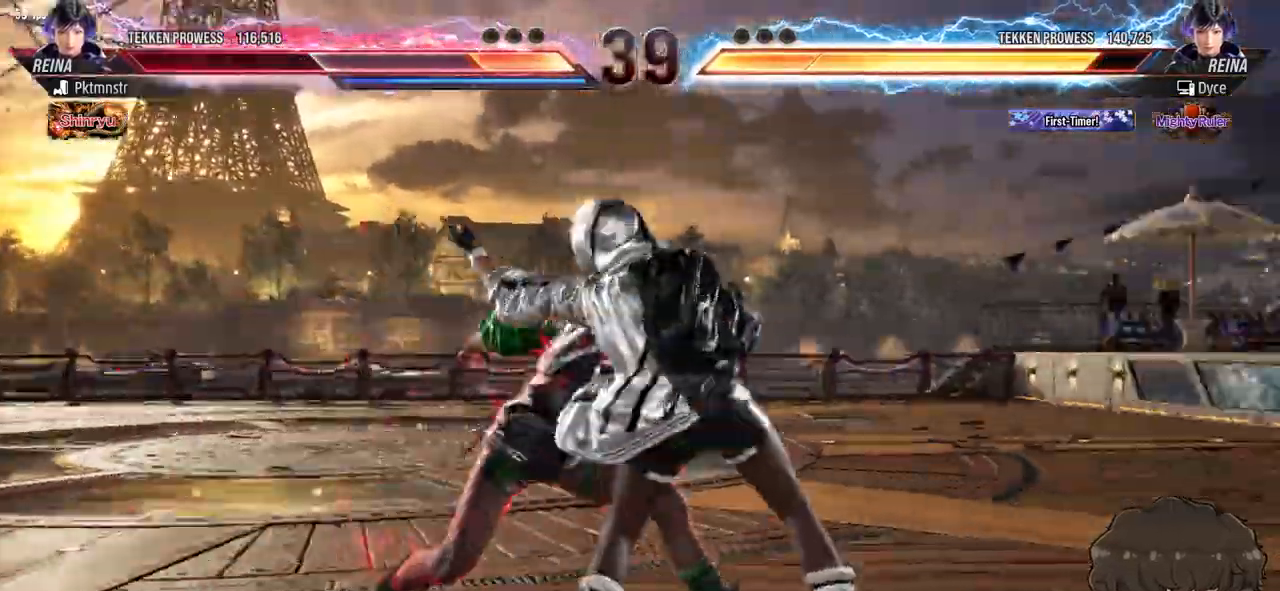
{"buttons": ["DPAD_RIGHT"], "events": [[400, "DPAD_LEFT", "up"], [400, "DPAD_RIGHT", "down"]]}
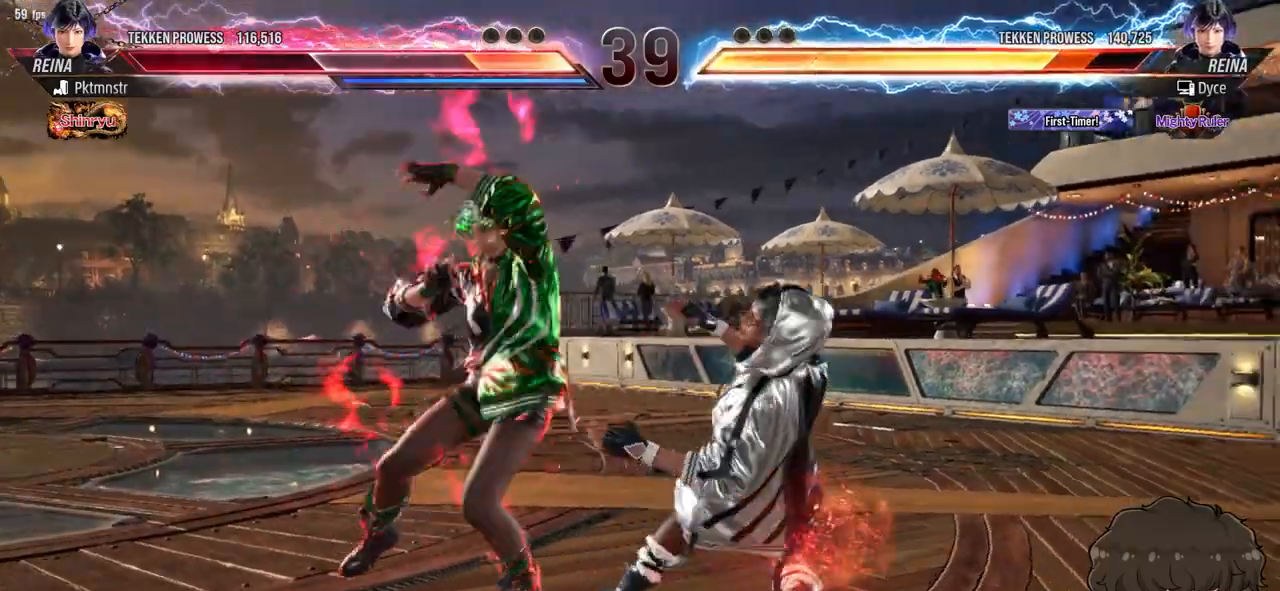
{"buttons": ["SQUARE", "DPAD_RIGHT"], "events": [[200, "SQUARE", "down"], [217, "TRIANGLE", "down"], [267, "SQUARE", "up"], [267, "TRIANGLE", "up"], [333, "TRIANGLE", "down"], [350, "SQUARE", "down"], [383, "TRIANGLE", "up"], [400, "SQUARE", "up"], [450, "SQUARE", "down"], [450, "TRIANGLE", "down"], [500, "TRIANGLE", "up"]]}
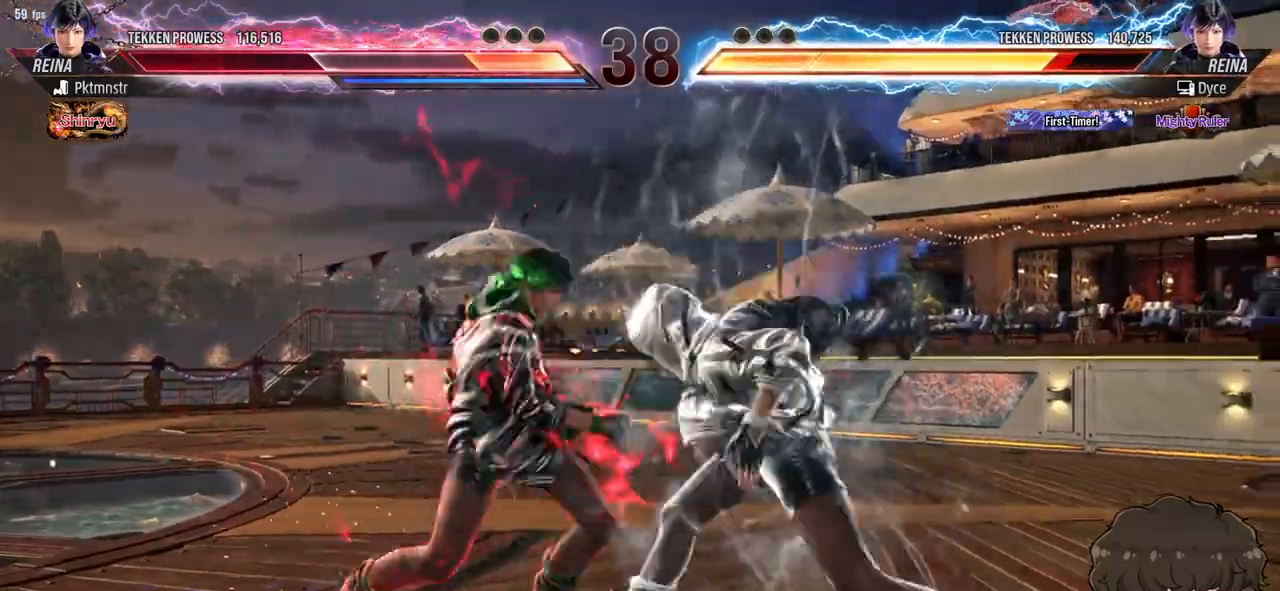
{"buttons": [], "events": [[17, "SQUARE", "up"], [117, "DPAD_RIGHT", "up"]]}
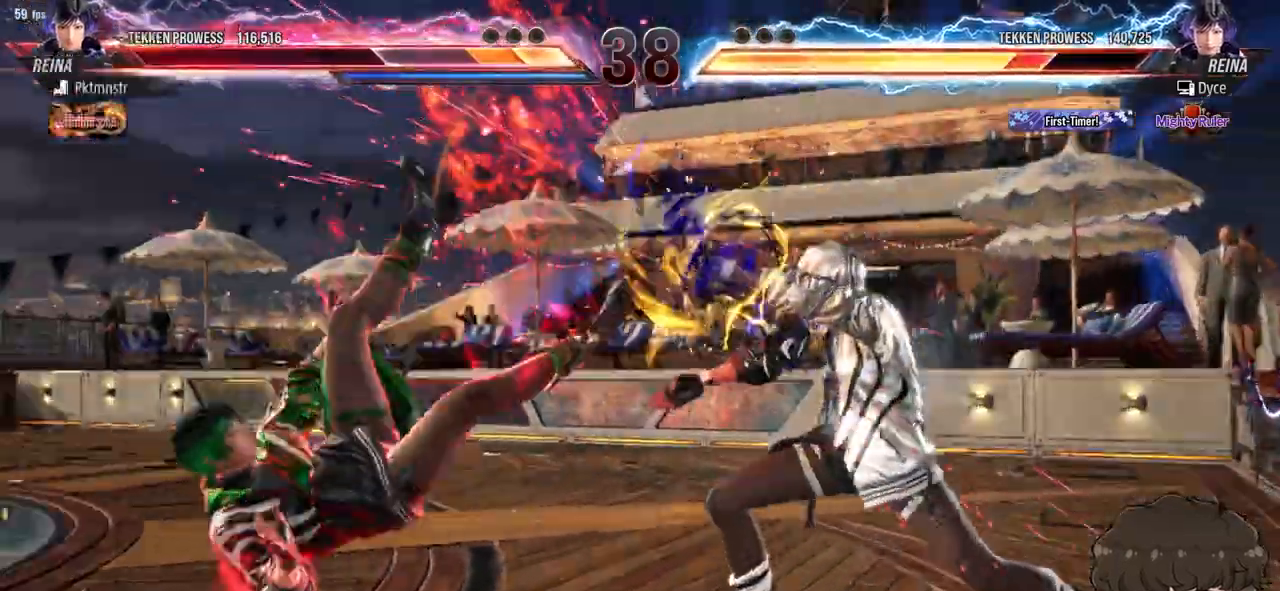
{"buttons": ["CROSS", "DPAD_DOWN", "DPAD_LEFT"], "events": [[250, "DPAD_LEFT", "down"], [317, "DPAD_LEFT", "up"], [367, "DPAD_LEFT", "down"], [450, "DPAD_DOWN", "down"], [467, "CROSS", "down"]]}
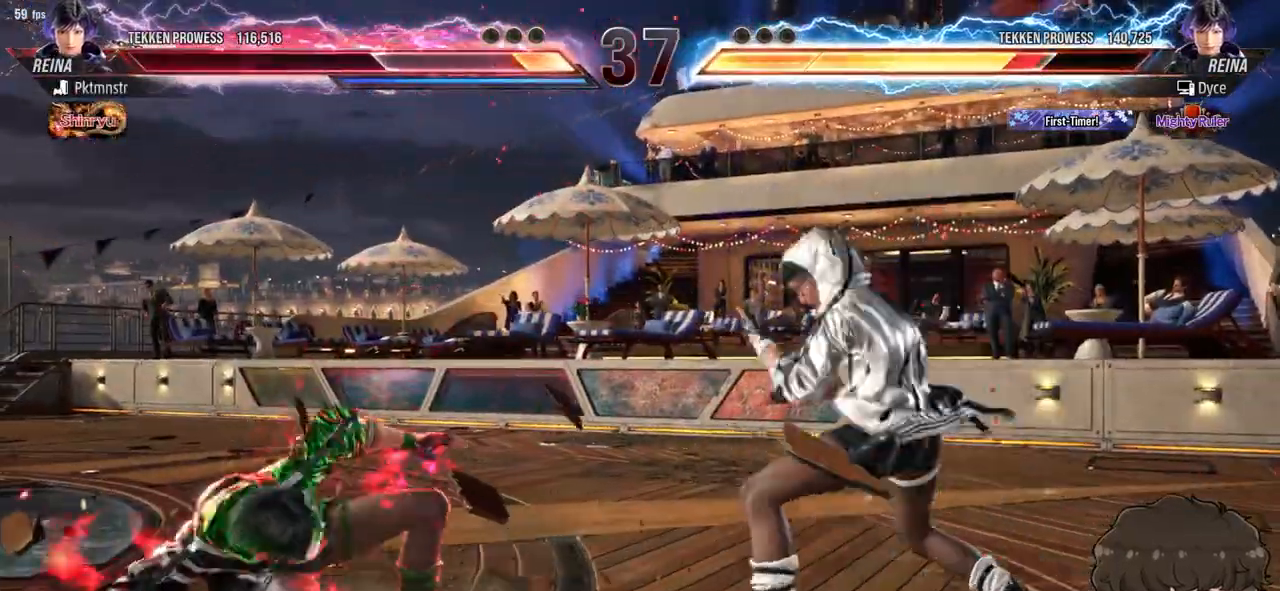
{"buttons": ["DPAD_DOWN"], "events": [[17, "CIRCLE", "down"], [33, "CROSS", "up"], [67, "CIRCLE", "up"], [150, "TRIANGLE", "down"], [167, "TRIANGLE", "up"], [183, "DPAD_LEFT", "up"], [233, "TRIANGLE", "down"], [283, "TRIANGLE", "up"], [333, "TRIANGLE", "down"], [400, "TRIANGLE", "up"], [450, "TRIANGLE", "down"], [500, "TRIANGLE", "up"]]}
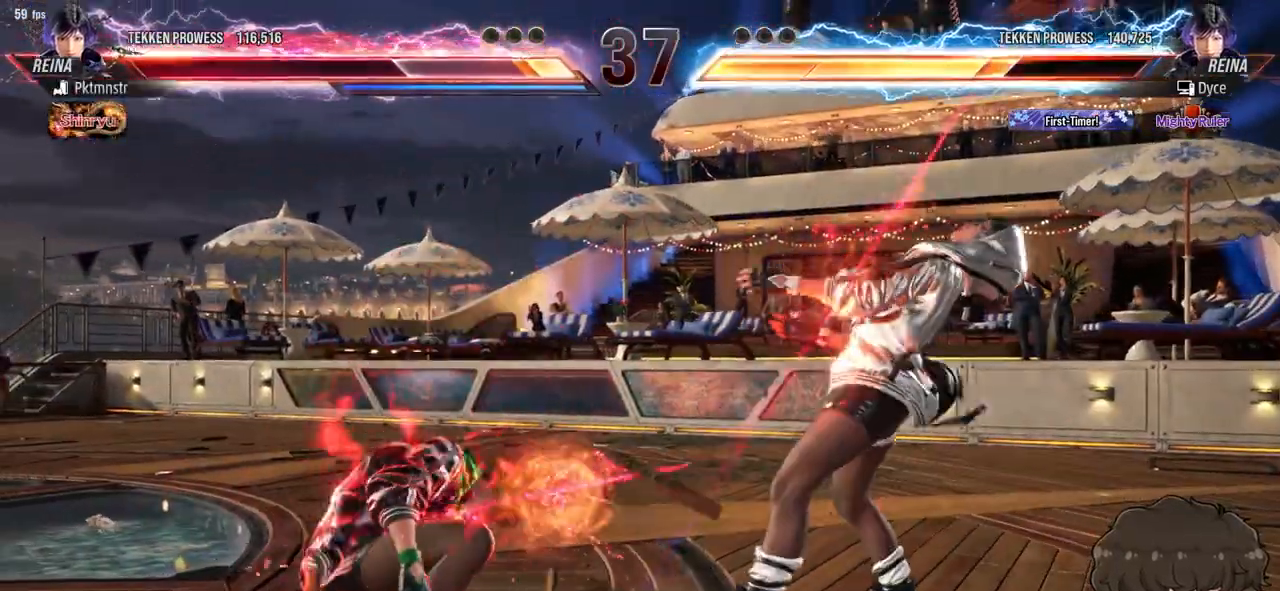
{"buttons": ["DPAD_RIGHT"], "events": [[83, "TRIANGLE", "down"], [100, "TRIANGLE", "up"], [167, "DPAD_DOWN", "up"], [250, "DPAD_RIGHT", "down"], [317, "DPAD_RIGHT", "up"], [367, "DPAD_RIGHT", "down"]]}
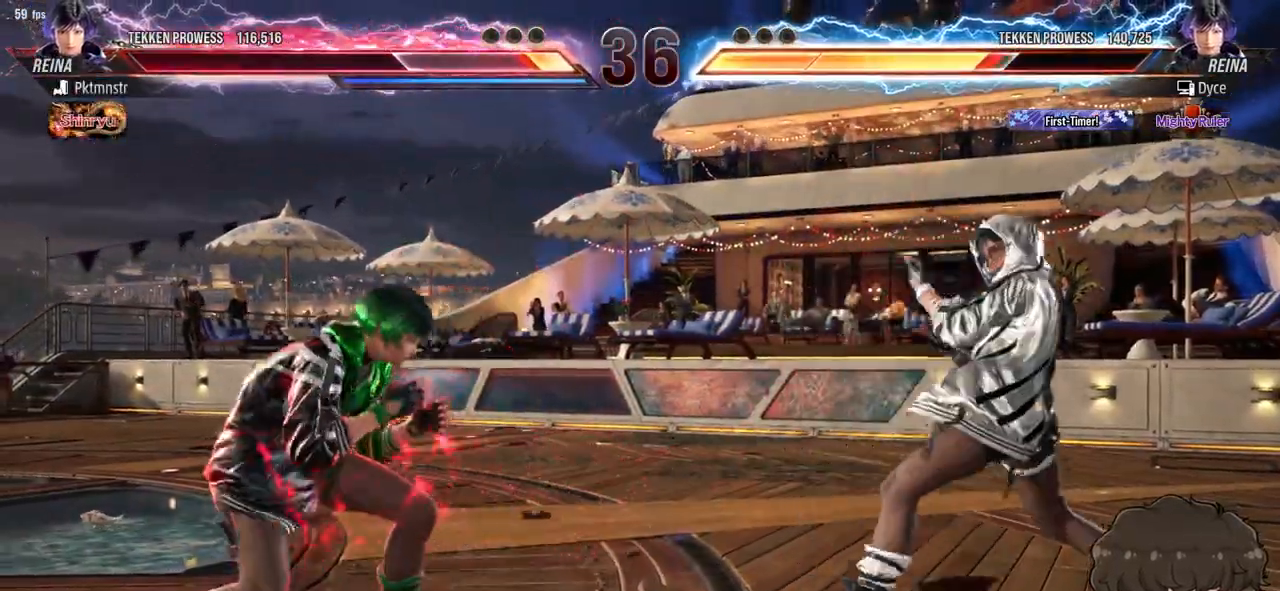
{"buttons": ["CROSS", "DPAD_LEFT"], "events": [[67, "DPAD_RIGHT", "up"], [183, "DPAD_LEFT", "down"], [233, "DPAD_LEFT", "up"], [283, "DPAD_LEFT", "down"], [383, "TRIANGLE", "down"], [433, "TRIANGLE", "up"], [500, "CROSS", "down"]]}
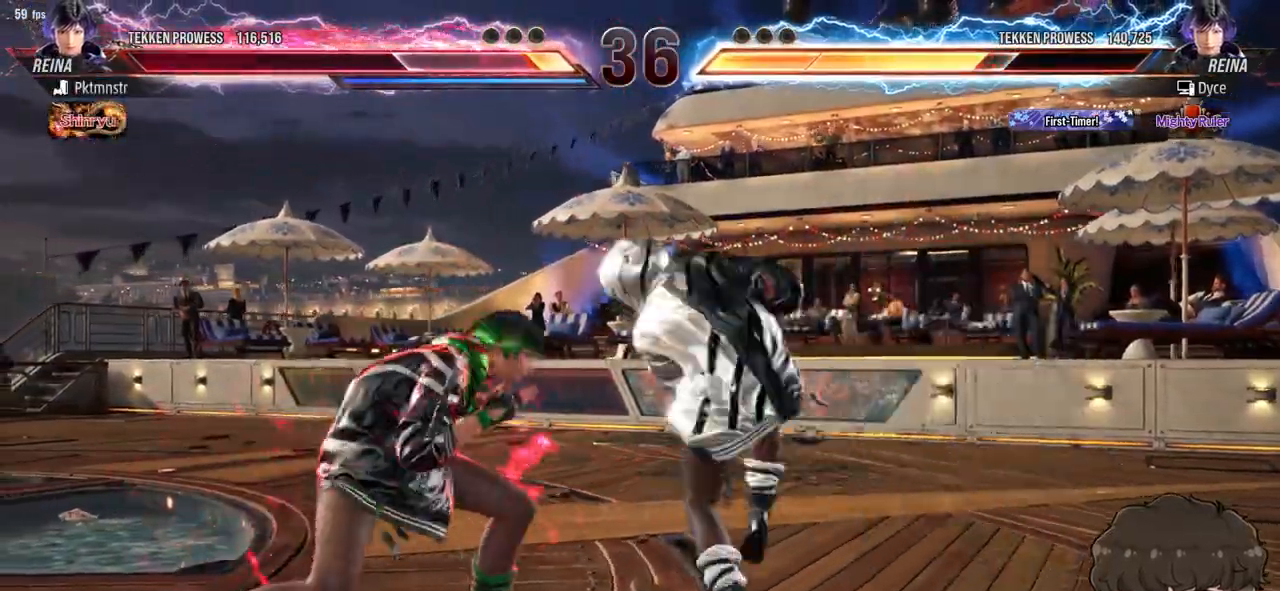
{"buttons": [], "events": [[50, "CROSS", "up"], [83, "CROSS", "down"], [150, "CROSS", "up"], [200, "CROSS", "down"], [250, "CROSS", "up"], [300, "CROSS", "down"], [367, "CROSS", "up"], [383, "DPAD_LEFT", "up"], [400, "CROSS", "down"], [467, "CROSS", "up"]]}